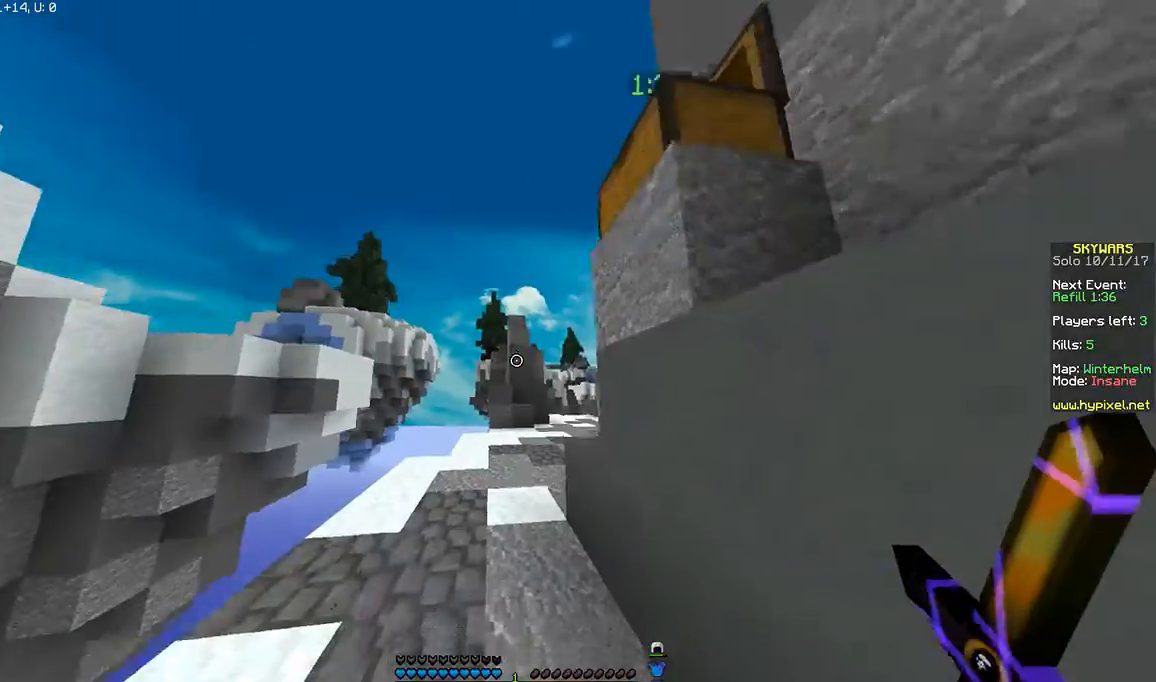
Gameplay with keyboard and mouse; each line is a JSON object with the keys and mouse buttons held at the frame after it. "events" lists presses ("down") and releases ("up") of "a", "d", "s", "space", "w", "mouse_left" and "mouse_right" between this image and that frame as [ms after this image, input, new state], when the widget could be followed in between. "mouse_left", "mouse_right" = the "left", "right" buttons of the "mouse" list. No other keys are recorded. Fast repeated clicks can show as one long hold. Mouse movement is not recorded.
{"keys": ["w"], "mouse": [], "events": []}
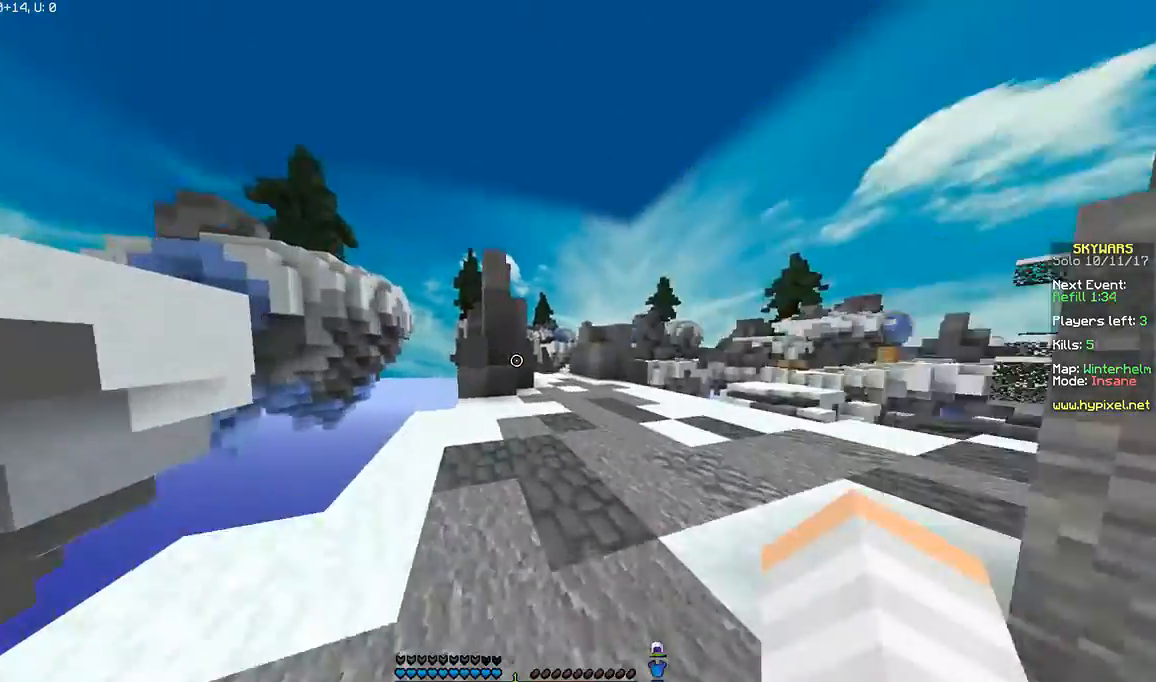
{"keys": ["w"], "mouse": [], "events": [[200, "w", "up"], [367, "w", "down"]]}
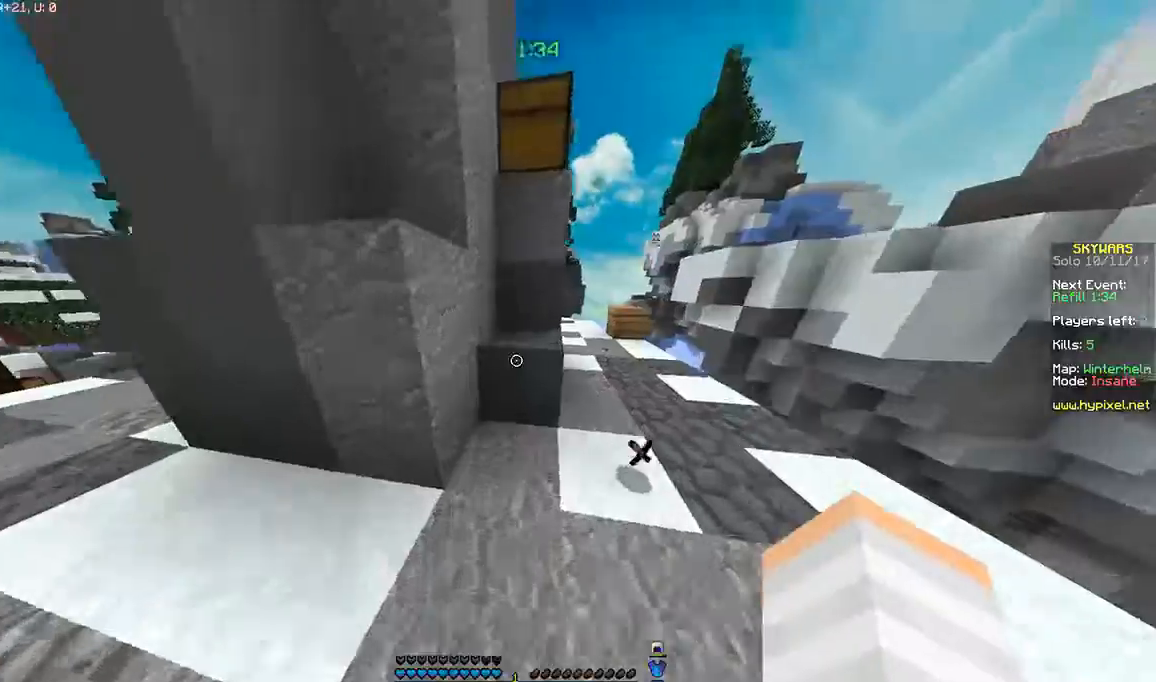
{"keys": [], "mouse": [], "events": [[66, "d", "down"], [333, "d", "up"], [333, "w", "up"]]}
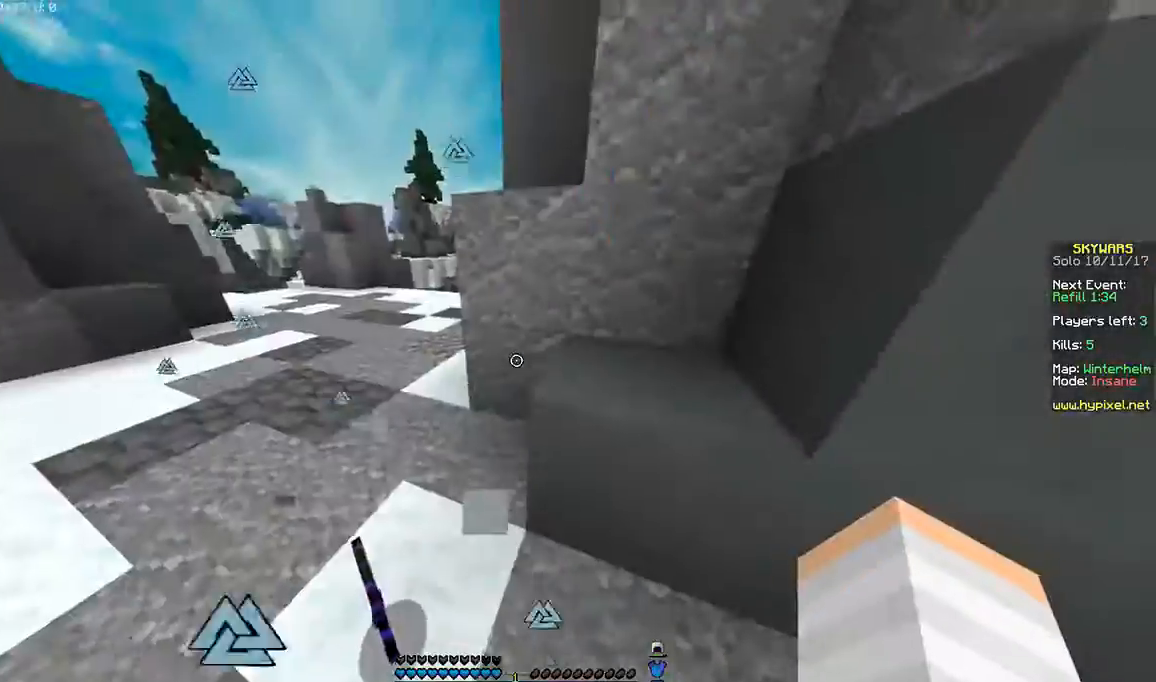
{"keys": [], "mouse": [], "events": []}
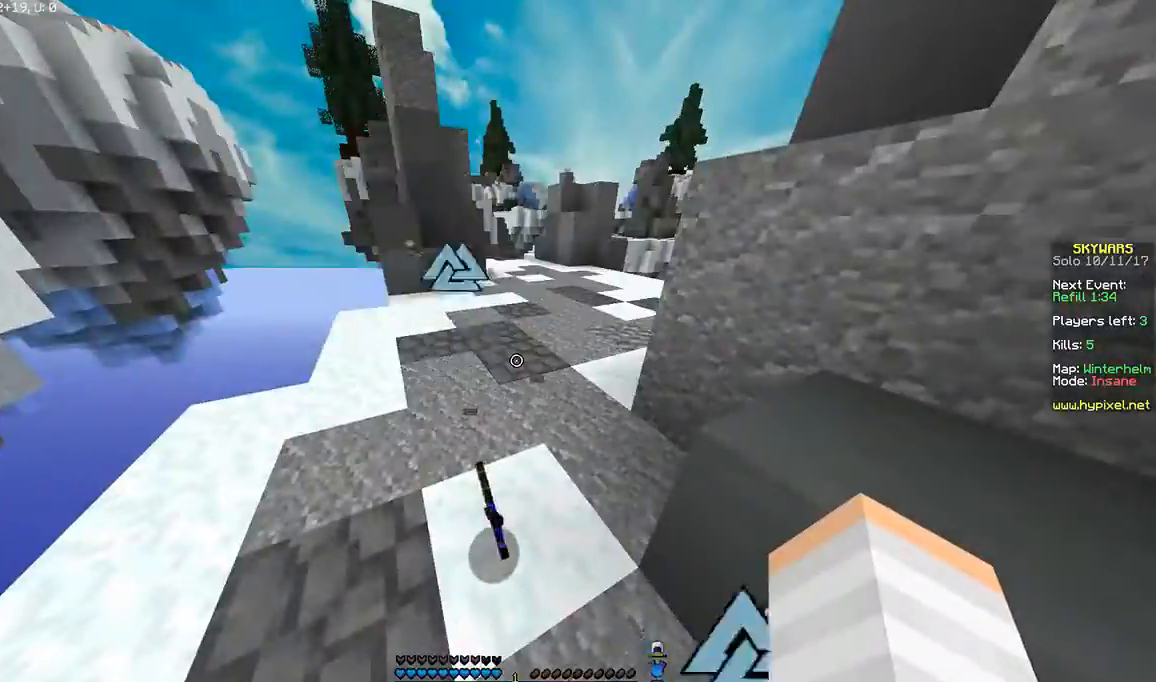
{"keys": ["w"], "mouse": [], "events": [[133, "w", "down"]]}
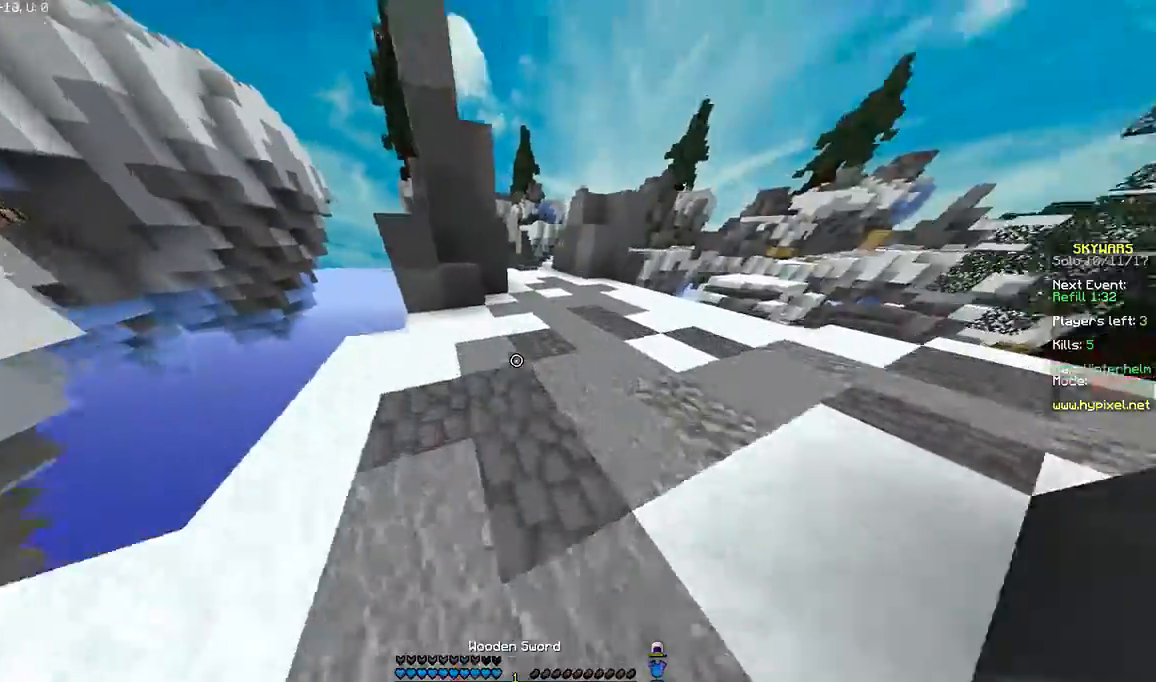
{"keys": ["w"], "mouse": [], "events": []}
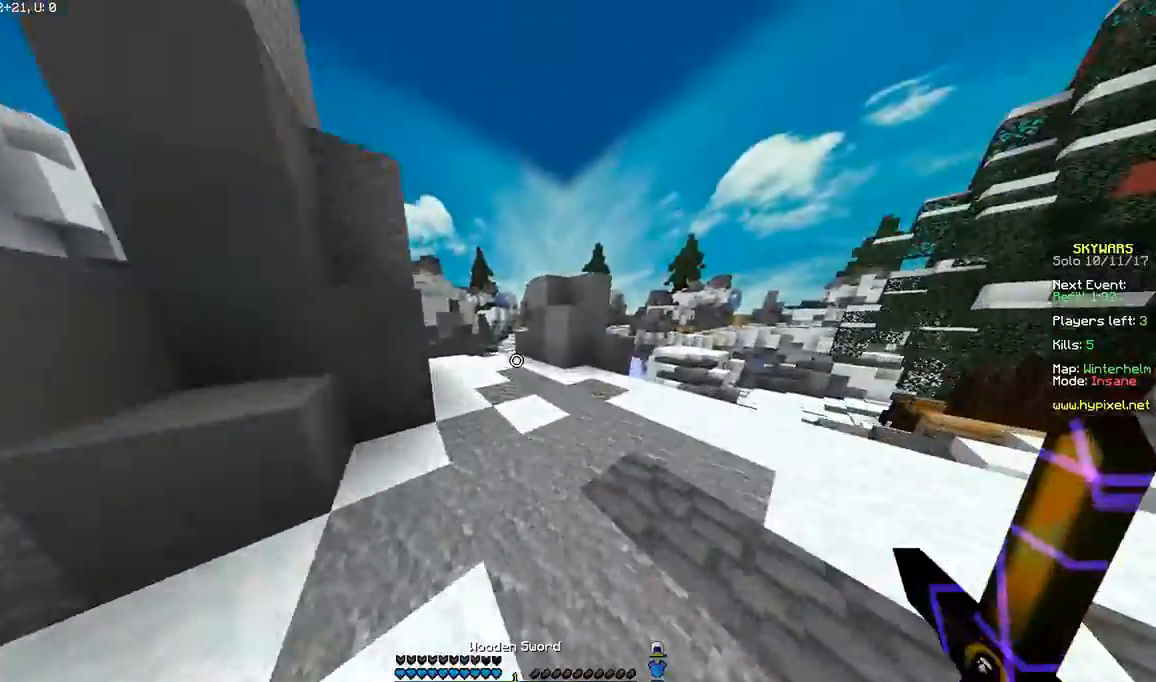
{"keys": ["w"], "mouse": [], "events": []}
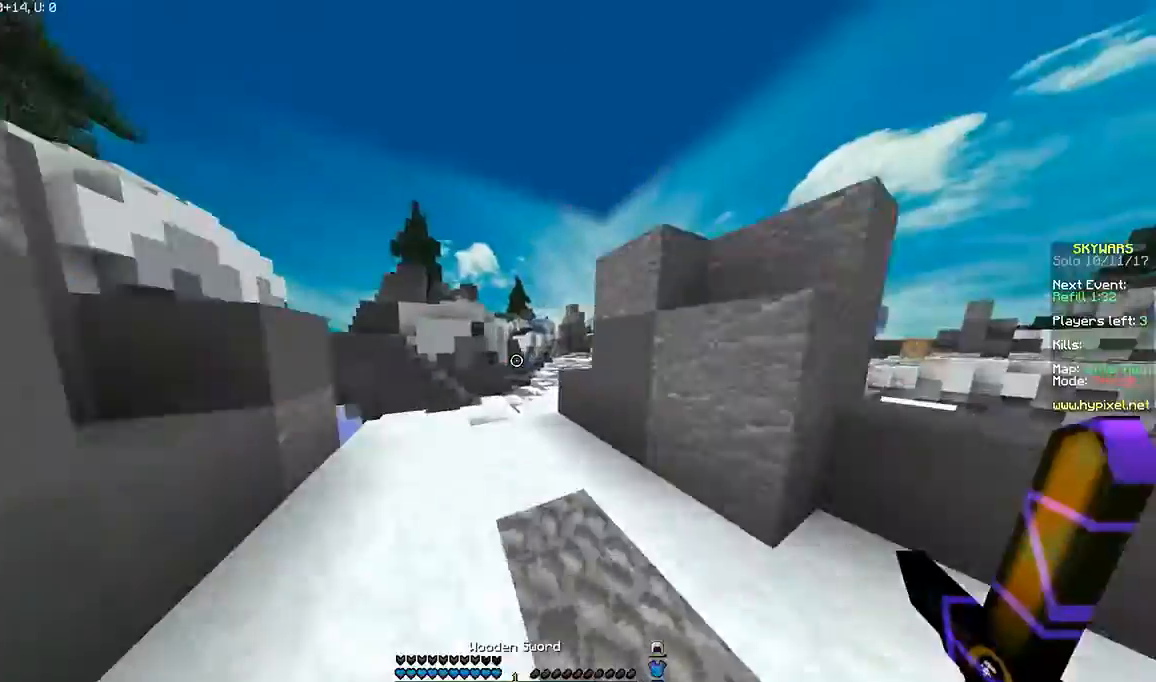
{"keys": ["w"], "mouse": [], "events": [[133, "a", "down"], [233, "a", "up"]]}
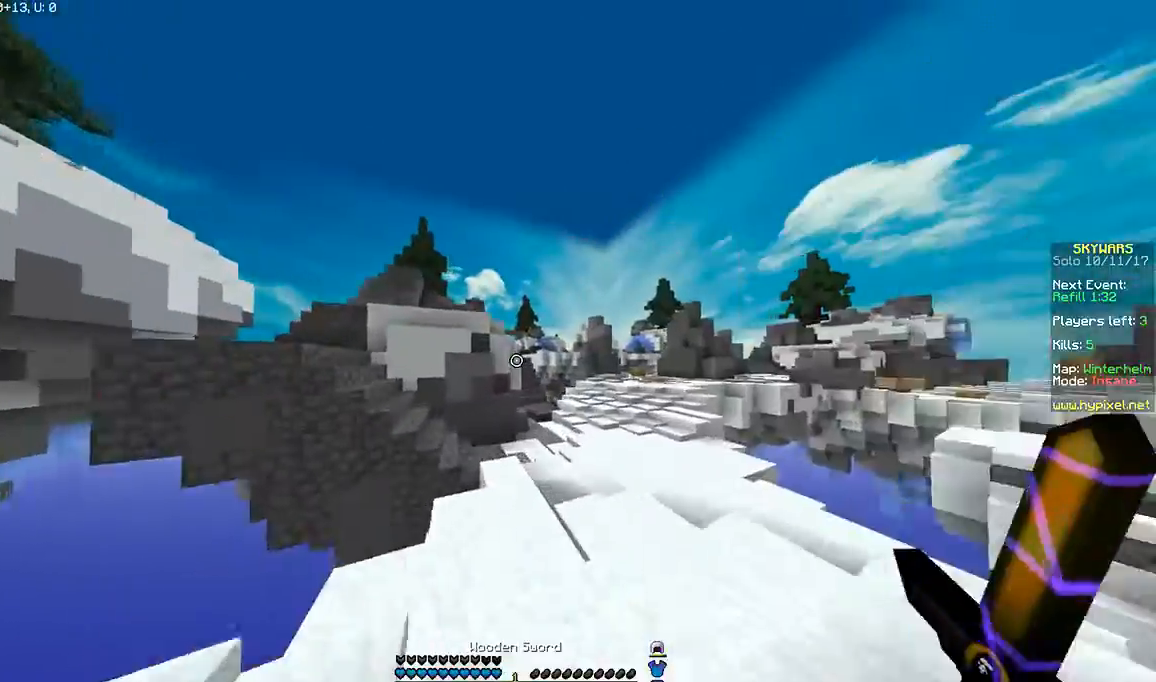
{"keys": ["w"], "mouse": [], "events": []}
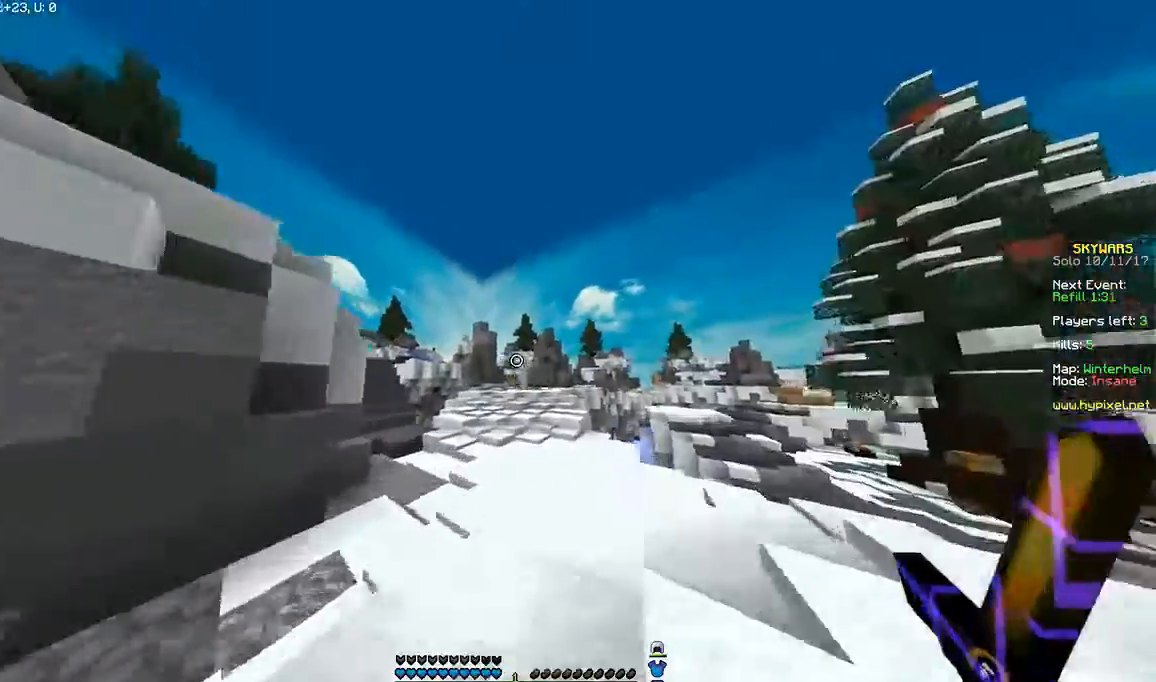
{"keys": ["w"], "mouse": [], "events": []}
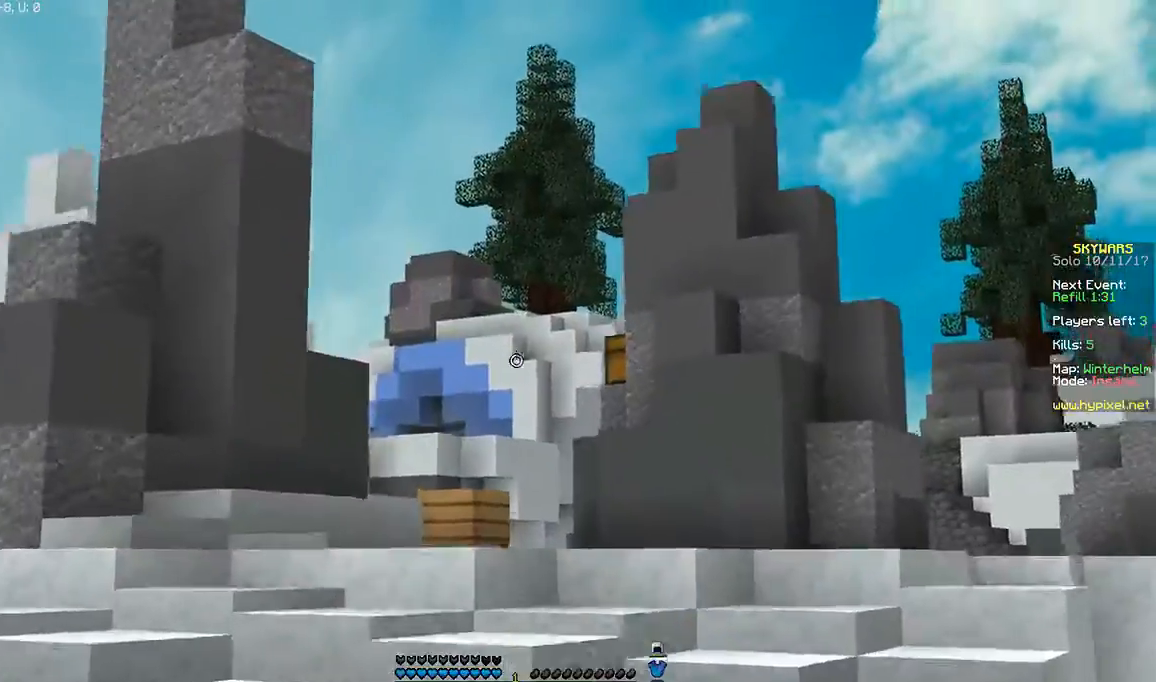
{"keys": ["w"], "mouse": [], "events": []}
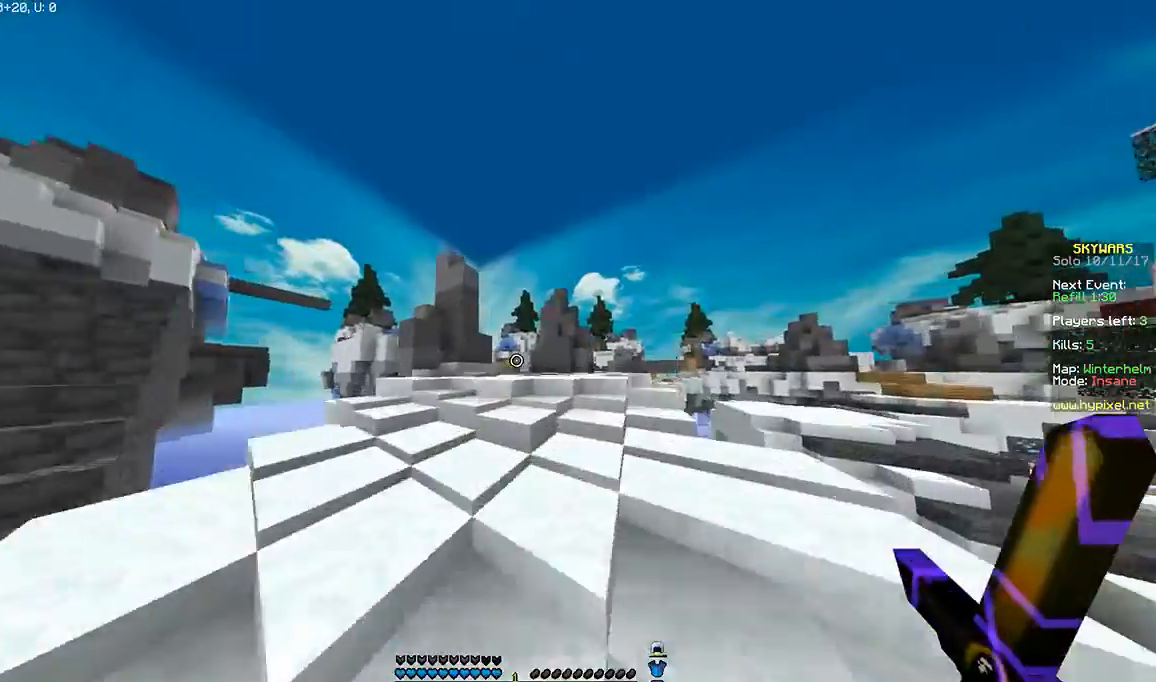
{"keys": ["w"], "mouse": [], "events": []}
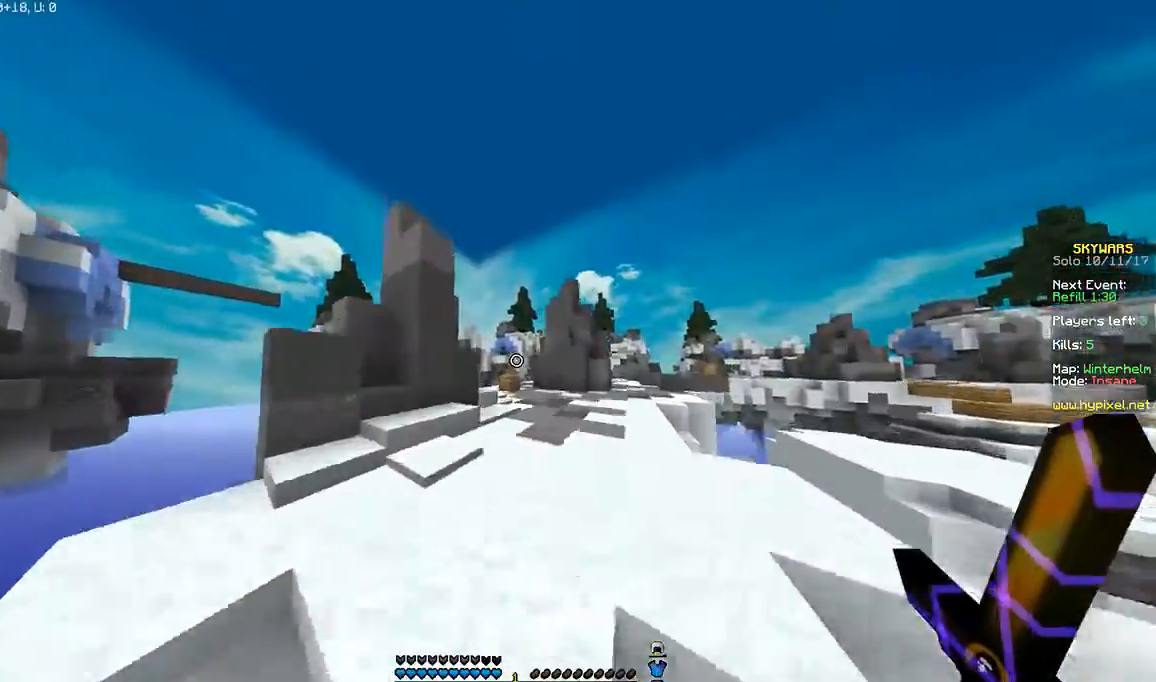
{"keys": ["w"], "mouse": [], "events": []}
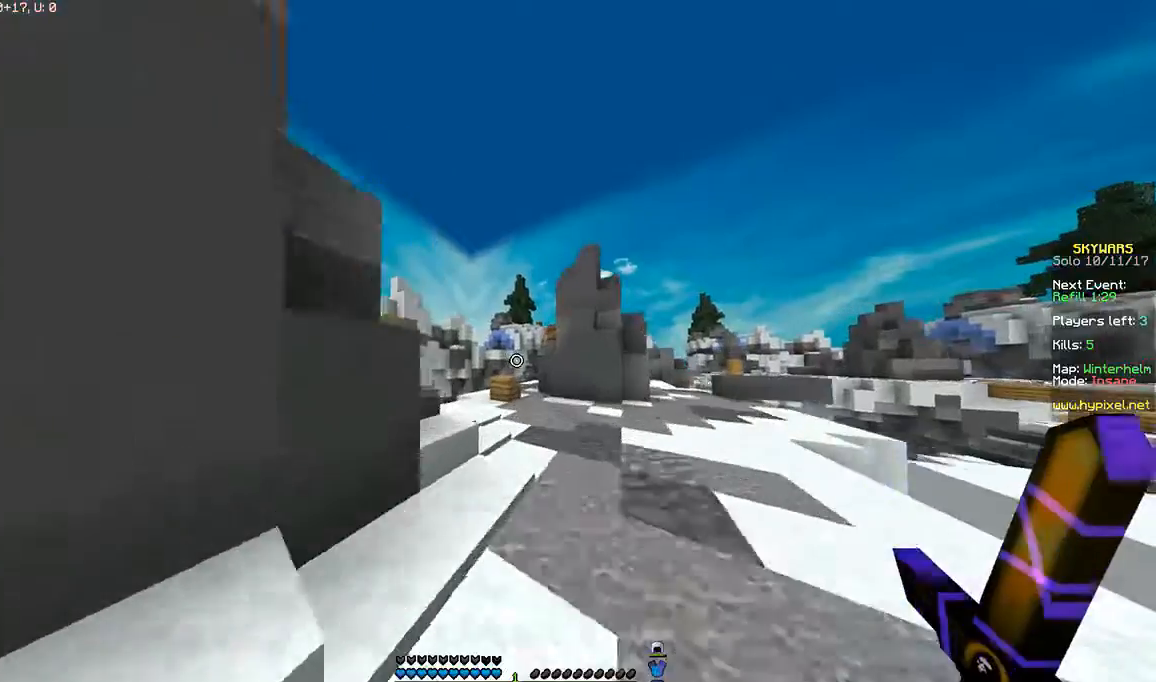
{"keys": ["w"], "mouse": [], "events": []}
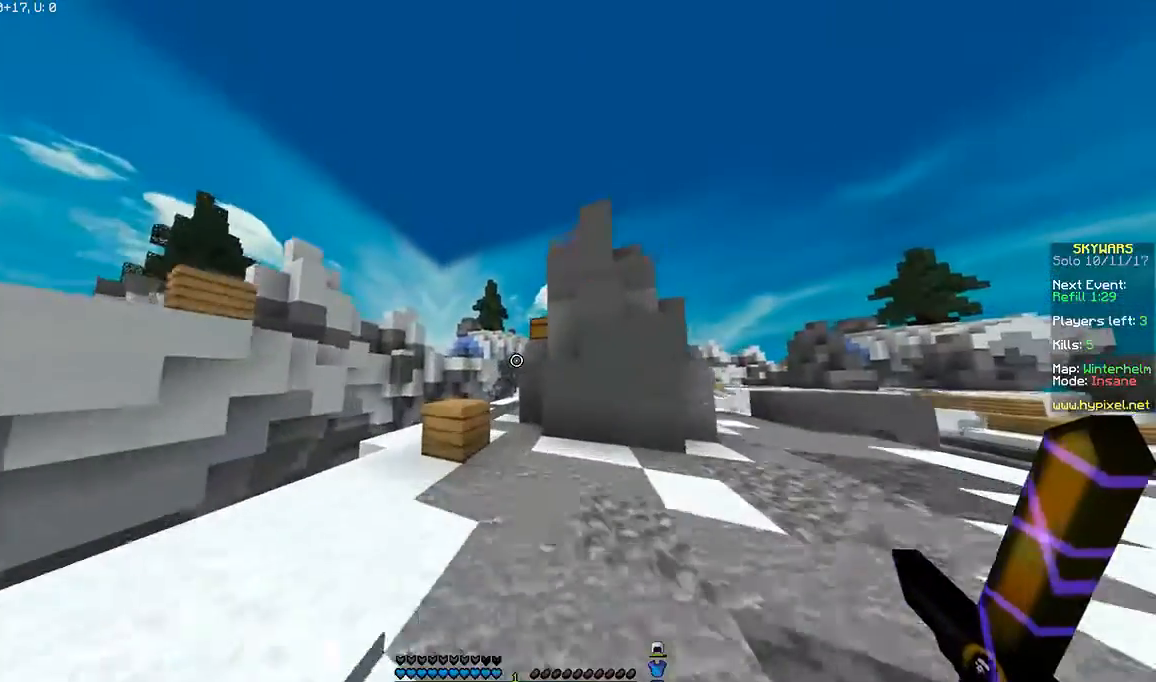
{"keys": ["a", "w"], "mouse": ["right"], "events": [[167, "a", "down"], [334, "a", "up"], [334, "space", "down"], [434, "a", "down"], [434, "space", "up"], [501, "mouse_right", "down"]]}